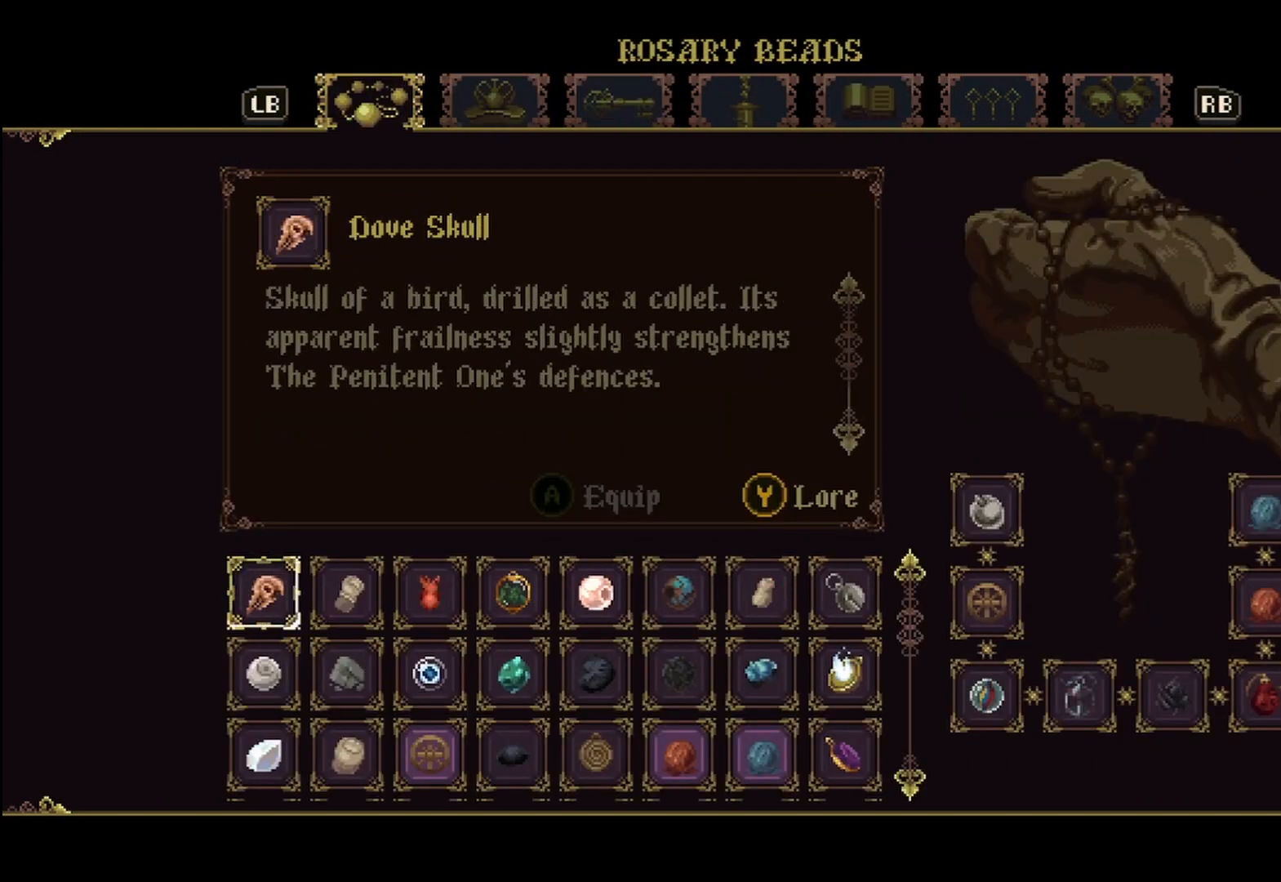
Gameplay with a controller (Xbox layout); each line is a JSON object with the inputs held at the frame after it. "events" lists button and stick changes between this image and that frame as [ms after this image, input, new state], when the widget could be followed in between. Not read: HOME.
{"buttons": [], "left_stick": "center", "right_stick": "center", "events": [[292, "left_stick", "right"], [458, "left_stick", "center"]]}
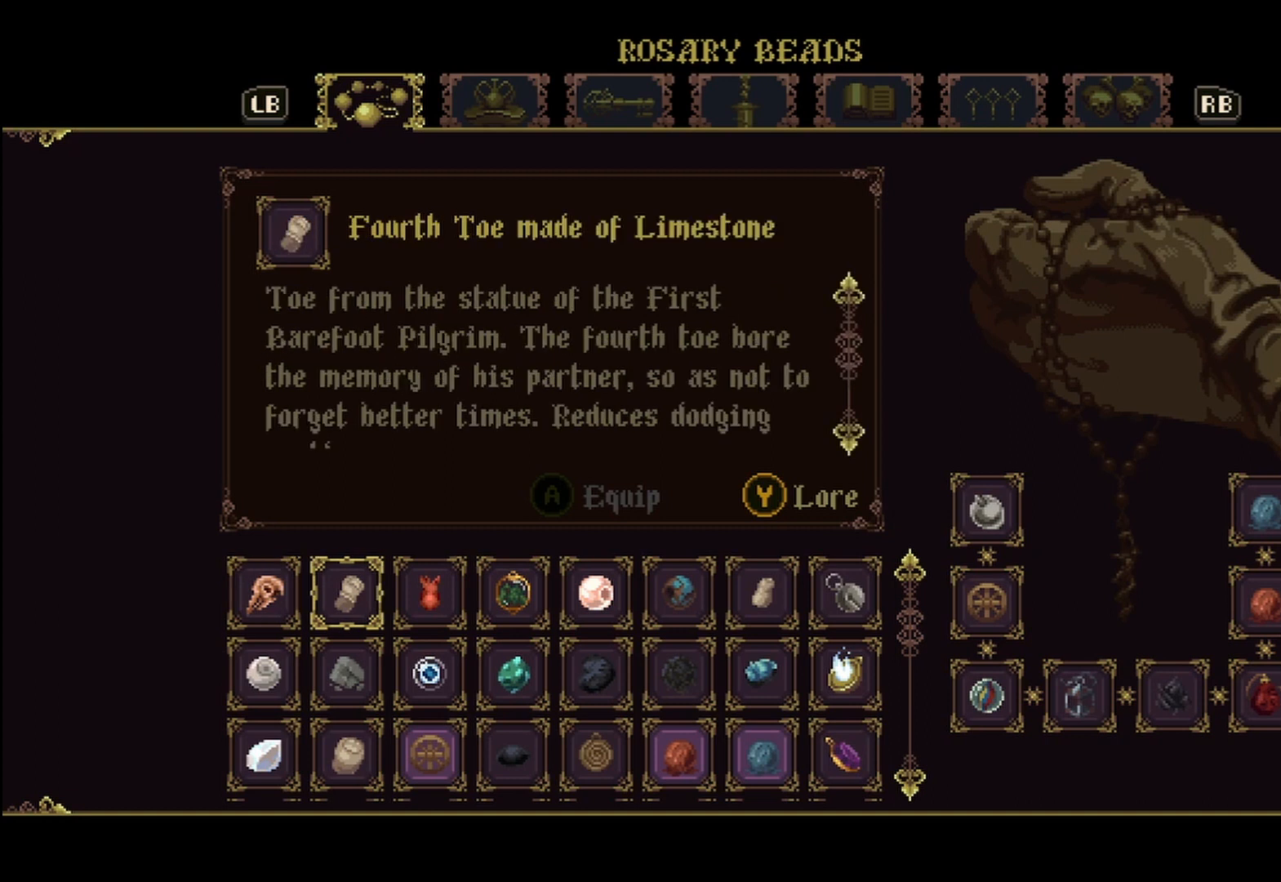
{"buttons": [], "left_stick": "down", "right_stick": "center", "events": [[125, "left_stick", "down-right"], [292, "left_stick", "center"], [417, "left_stick", "down"]]}
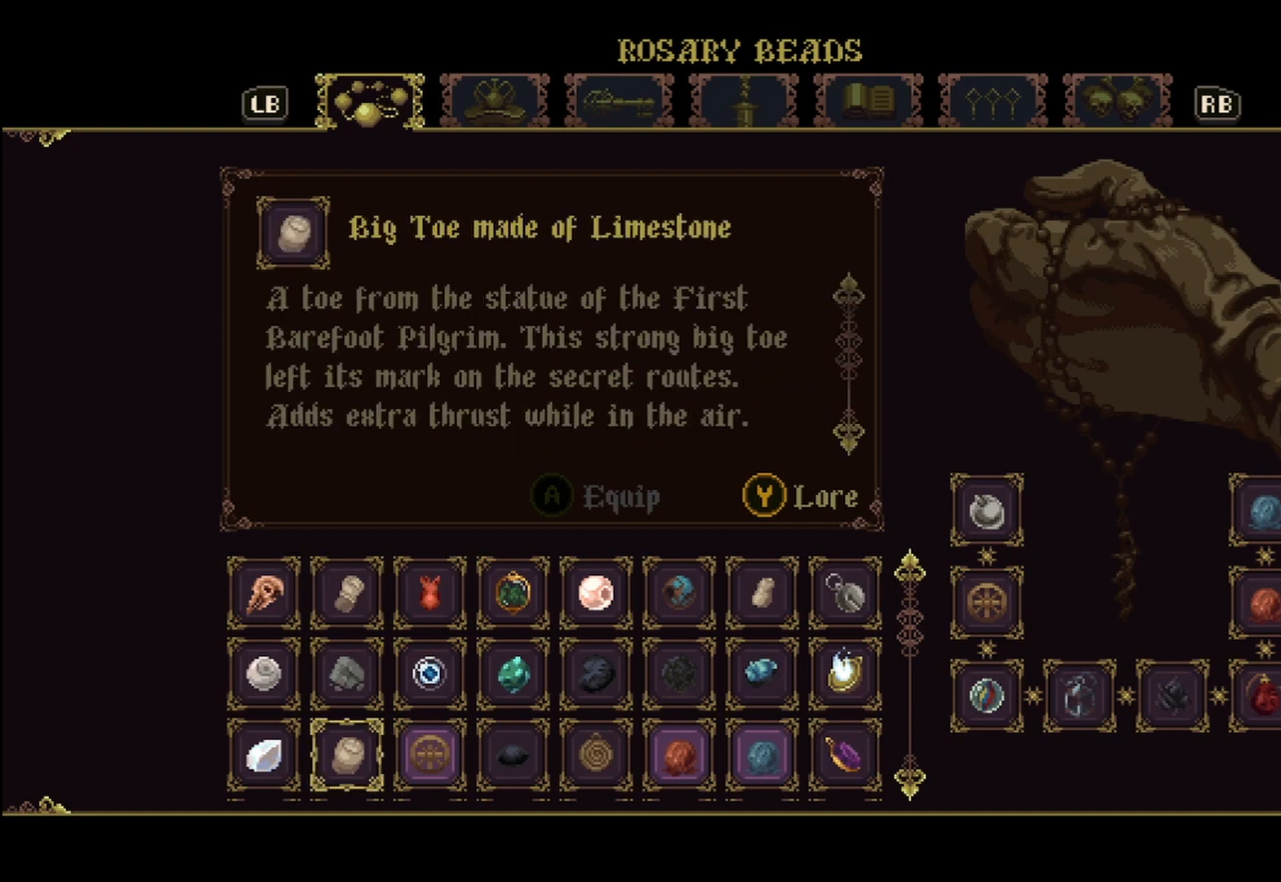
{"buttons": [], "left_stick": "center", "right_stick": "center", "events": [[42, "left_stick", "center"], [125, "left_stick", "down"], [250, "left_stick", "center"]]}
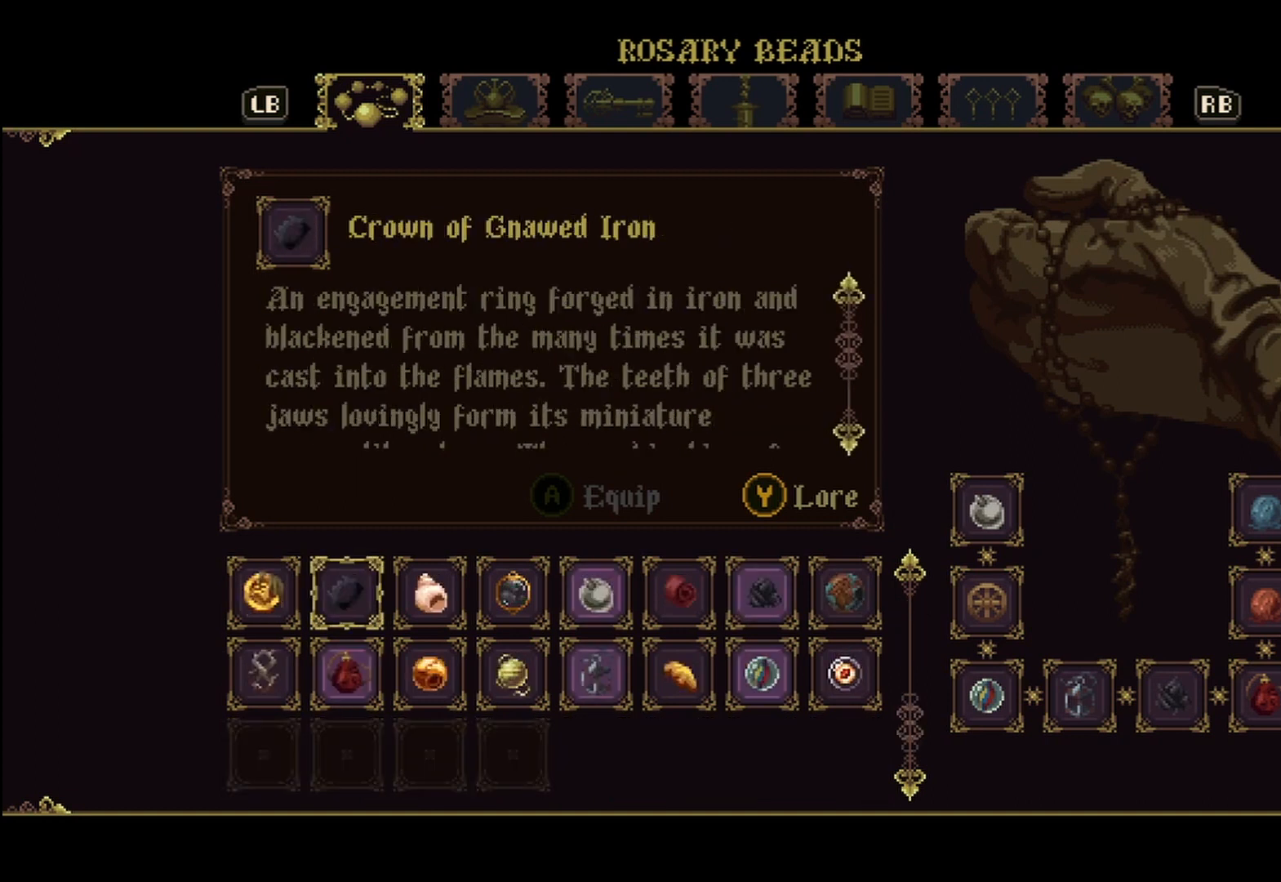
{"buttons": [], "left_stick": "center", "right_stick": "center", "events": []}
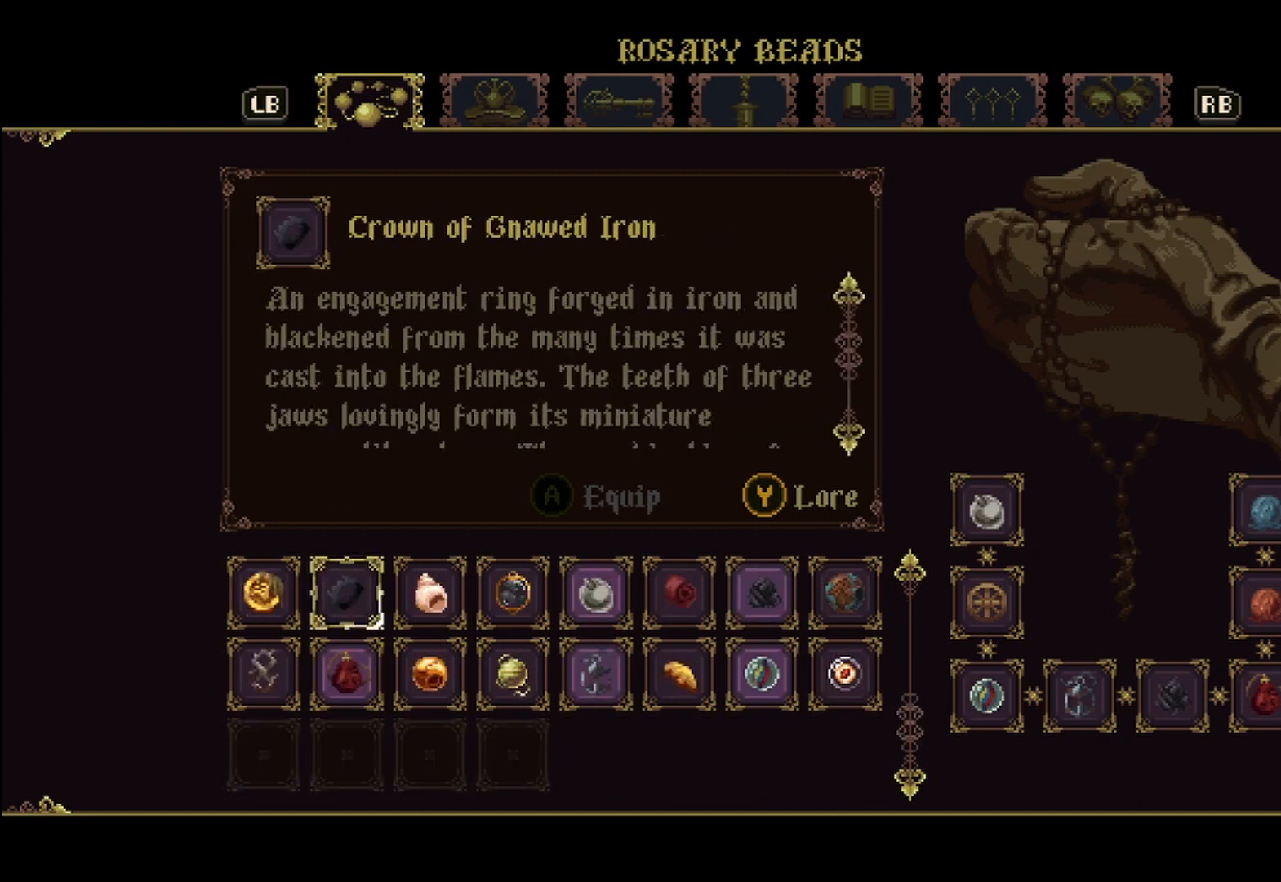
{"buttons": [], "left_stick": "center", "right_stick": "center", "events": []}
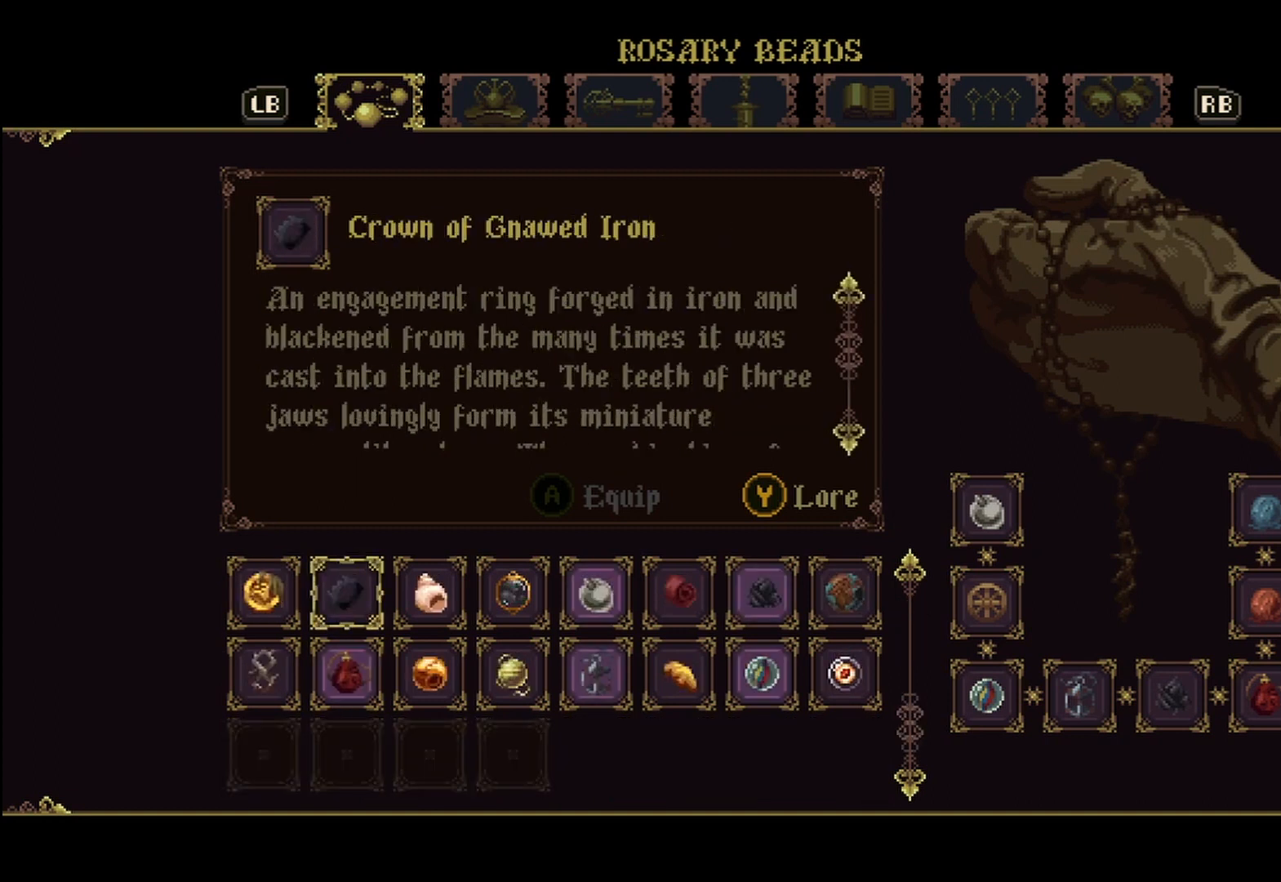
{"buttons": [], "left_stick": "center", "right_stick": "center", "events": []}
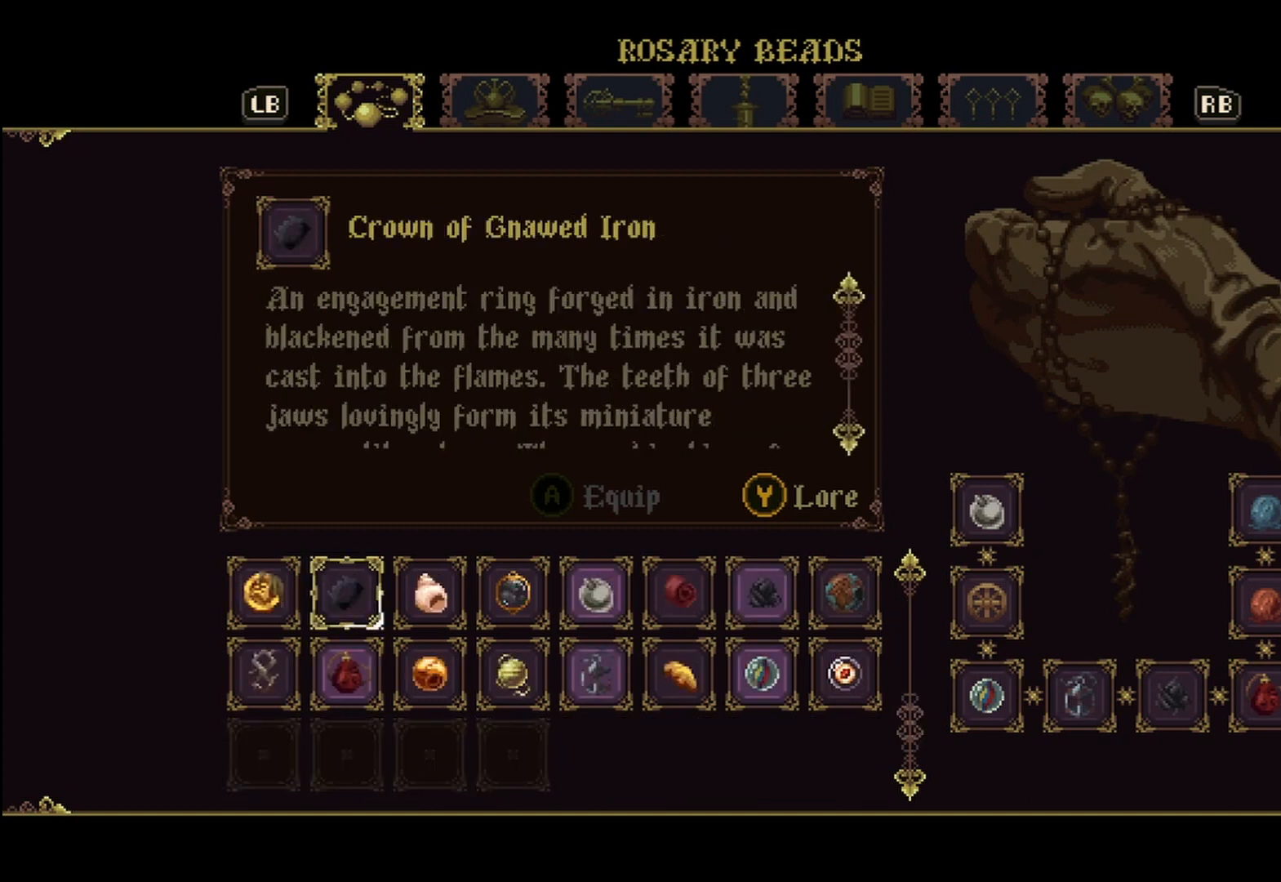
{"buttons": [], "left_stick": "right", "right_stick": "center", "events": [[42, "left_stick", "down"], [208, "left_stick", "right"], [375, "left_stick", "center"], [458, "left_stick", "right"]]}
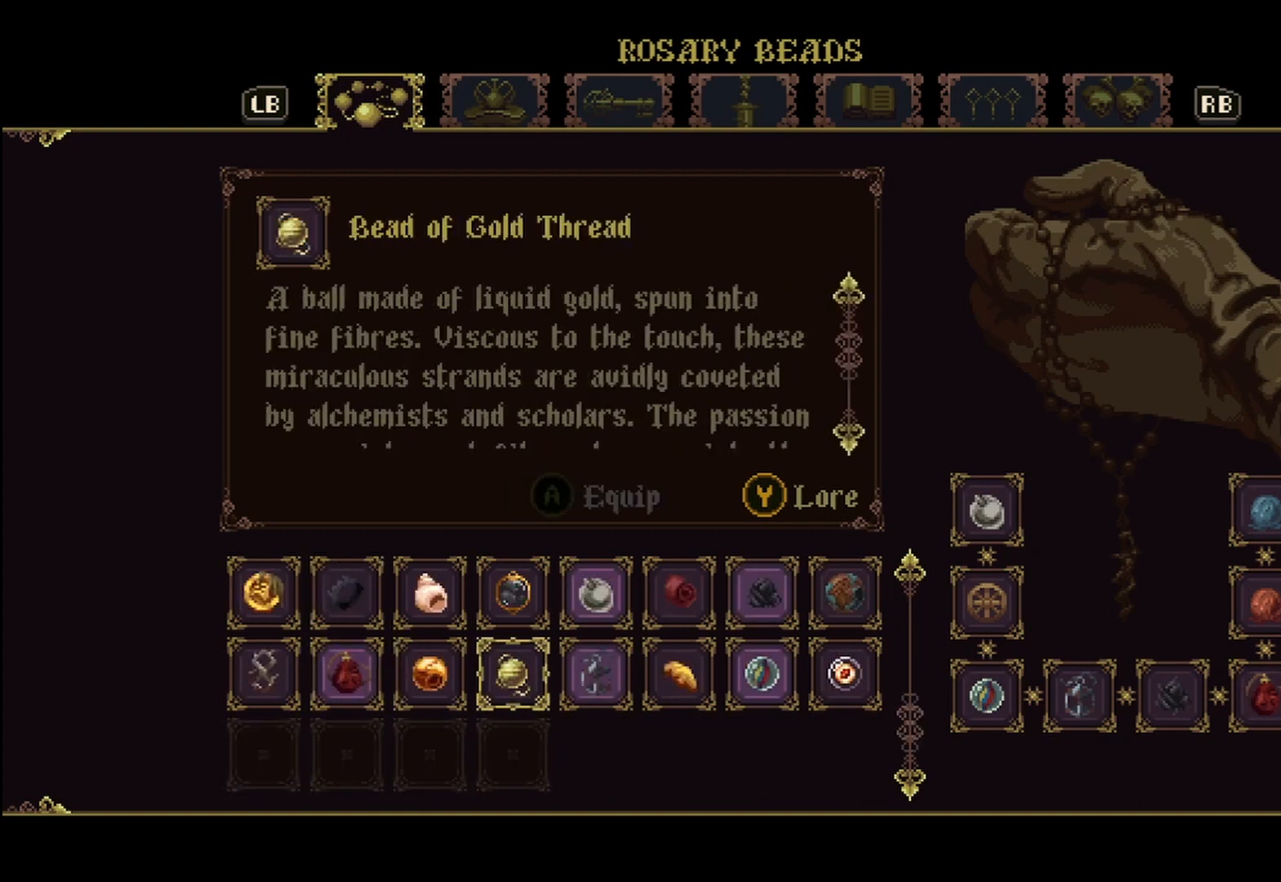
{"buttons": [], "left_stick": "center", "right_stick": "center", "events": [[500, "left_stick", "center"]]}
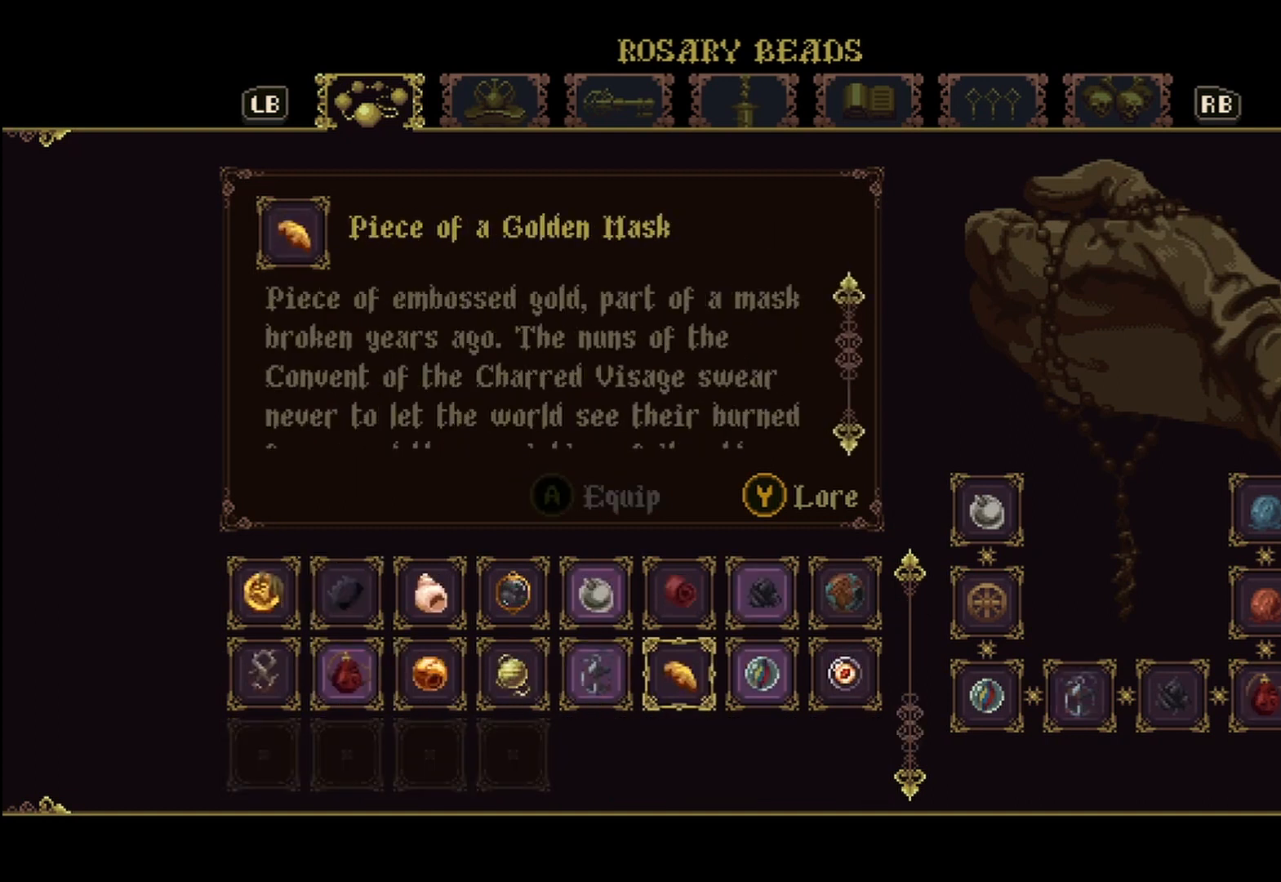
{"buttons": [], "left_stick": "center", "right_stick": "center", "events": [[42, "left_stick", "right"], [375, "left_stick", "center"]]}
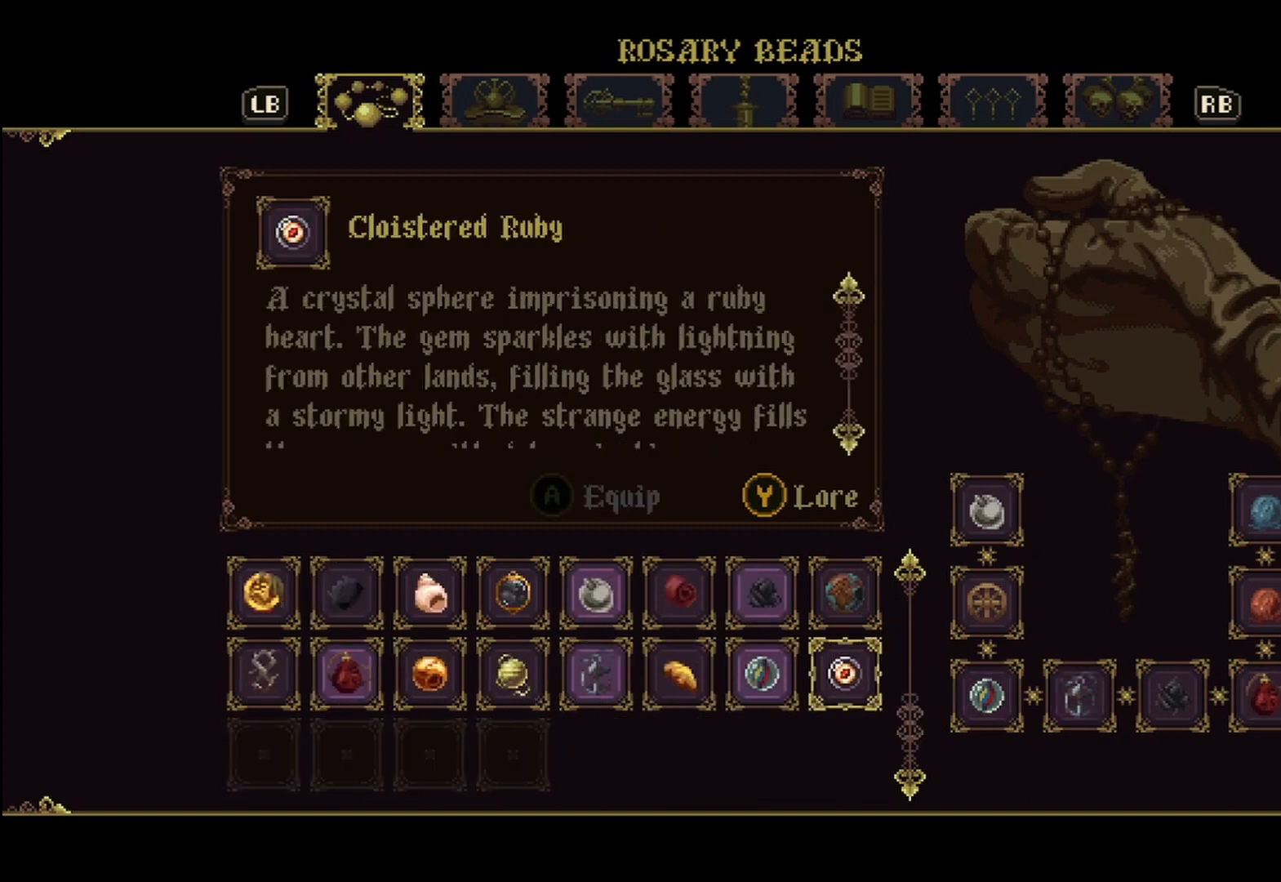
{"buttons": [], "left_stick": "center", "right_stick": "center", "events": []}
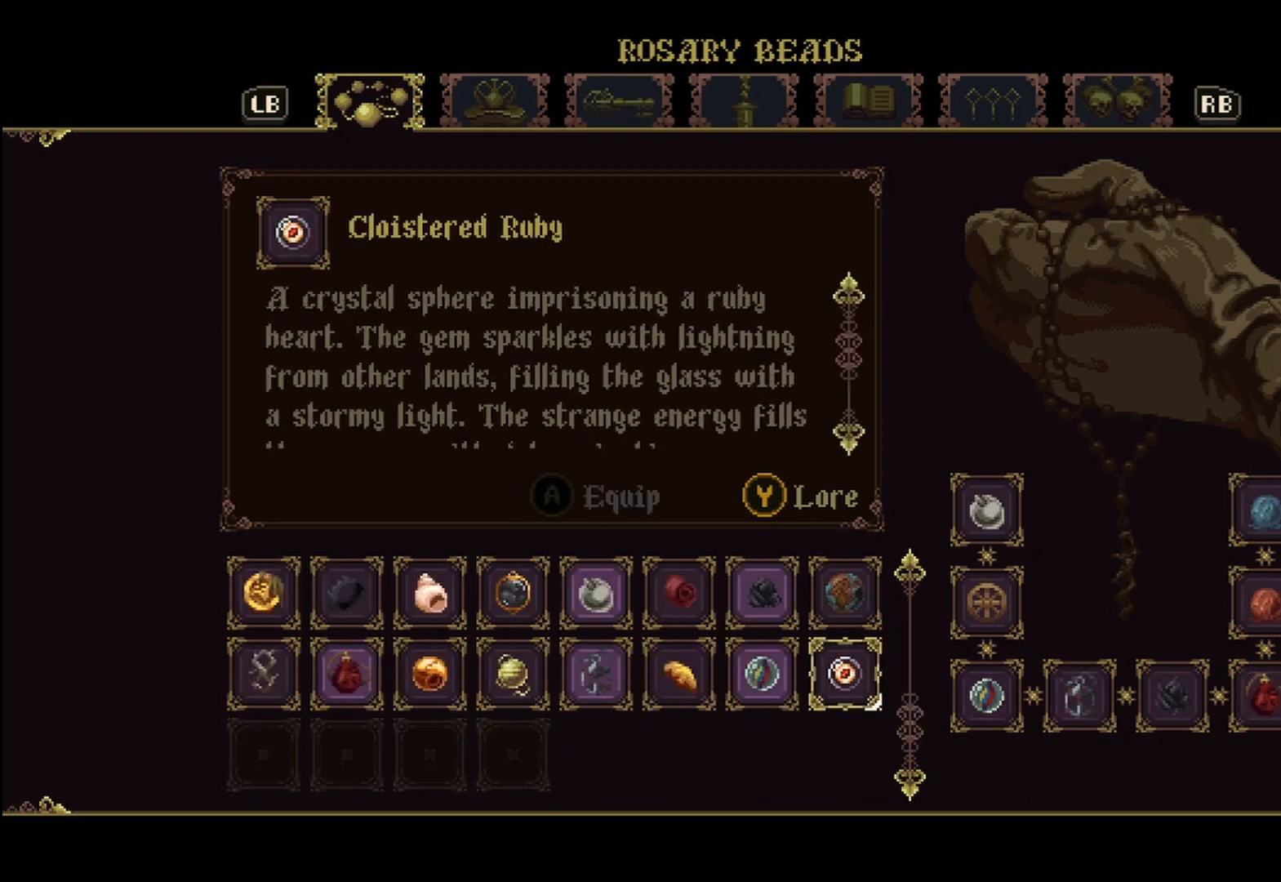
{"buttons": [], "left_stick": "center", "right_stick": "center", "events": []}
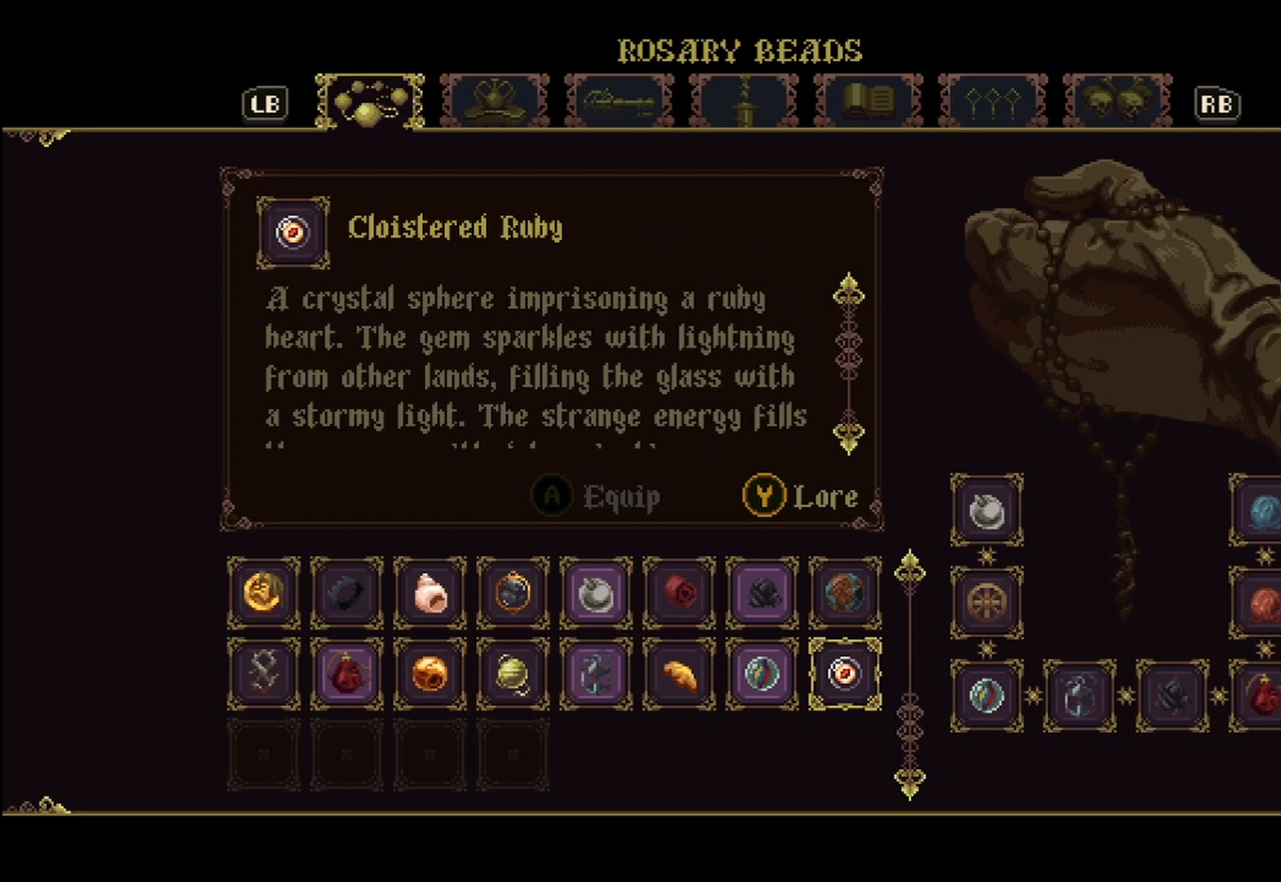
{"buttons": [], "left_stick": "center", "right_stick": "center", "events": []}
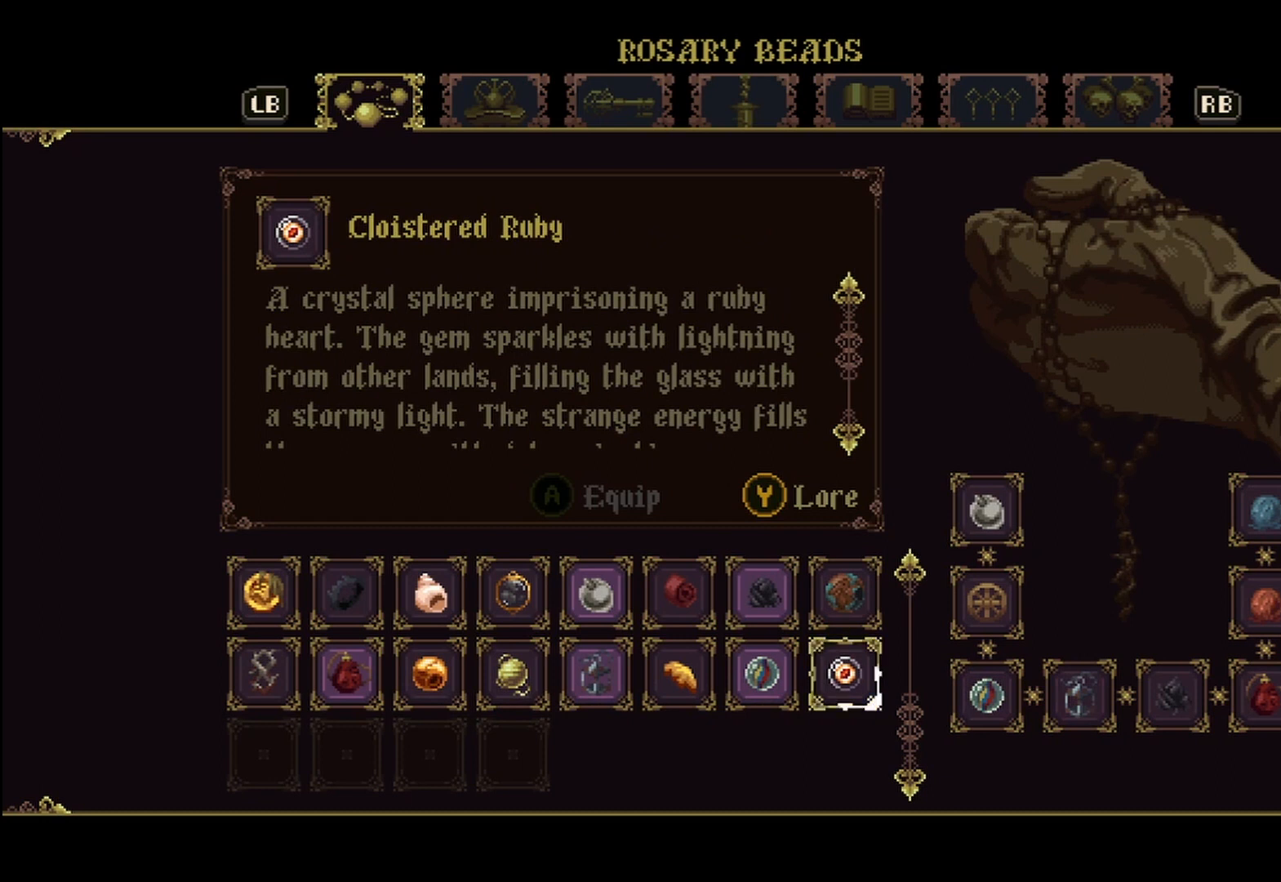
{"buttons": [], "left_stick": "center", "right_stick": "center", "events": []}
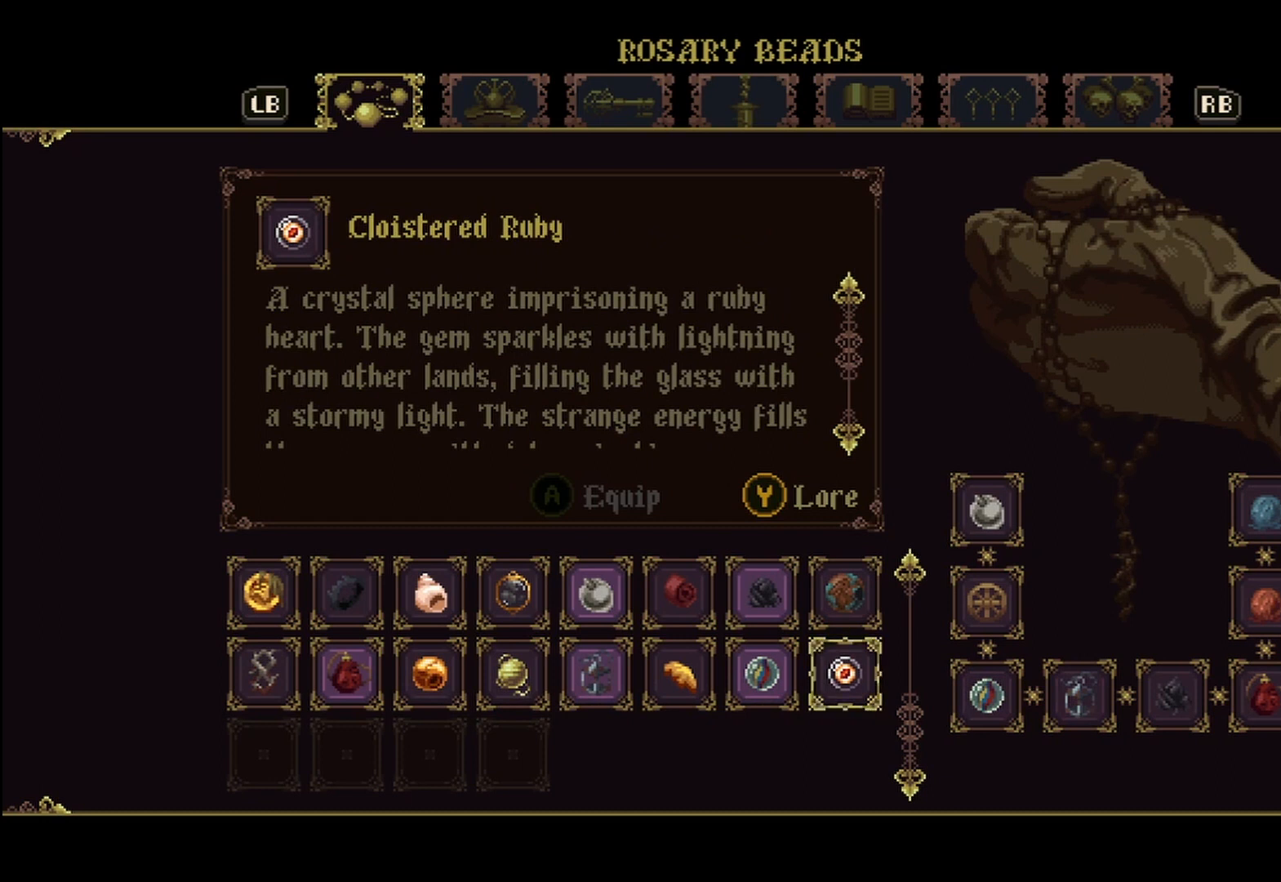
{"buttons": [], "left_stick": "center", "right_stick": "center", "events": []}
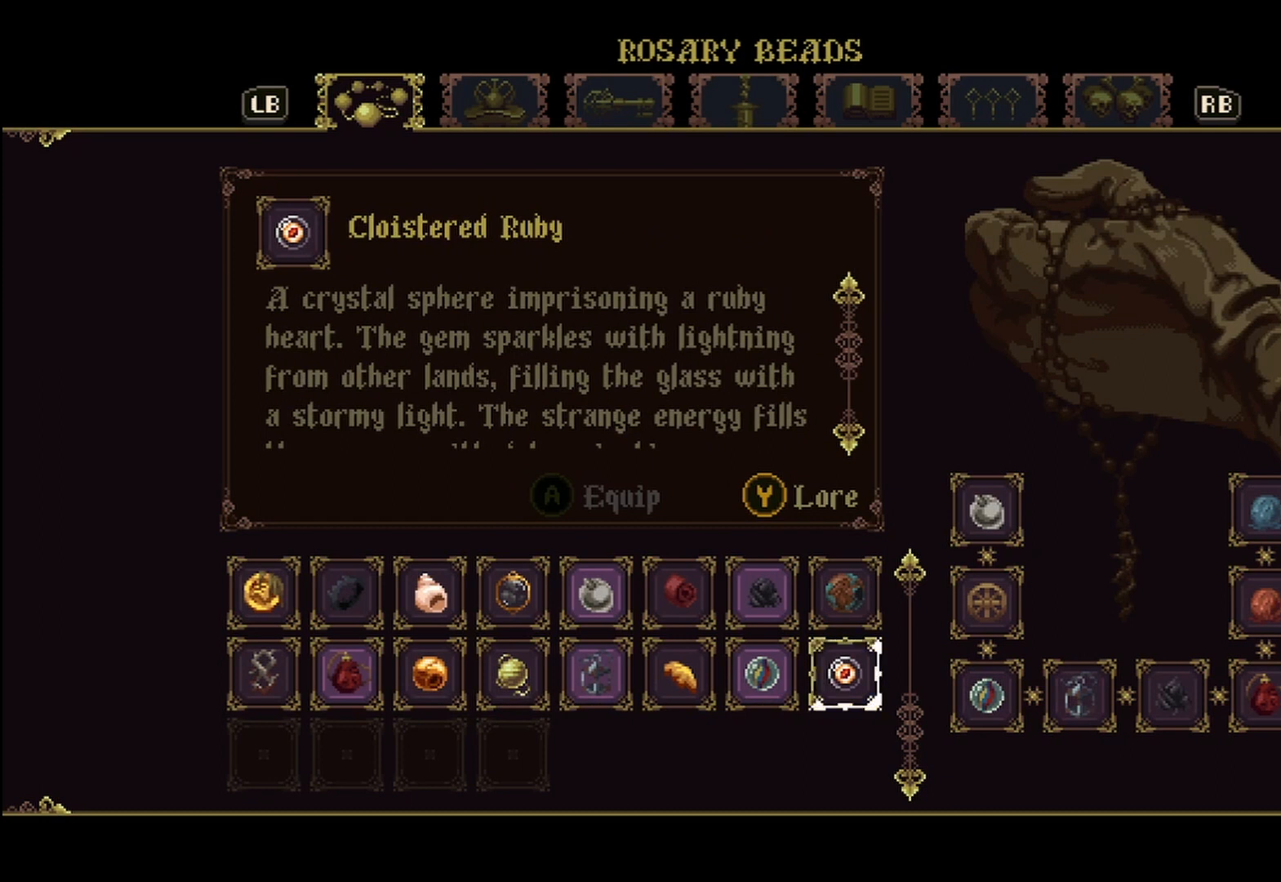
{"buttons": [], "left_stick": "center", "right_stick": "center", "events": [[292, "left_stick", "left"], [500, "left_stick", "center"]]}
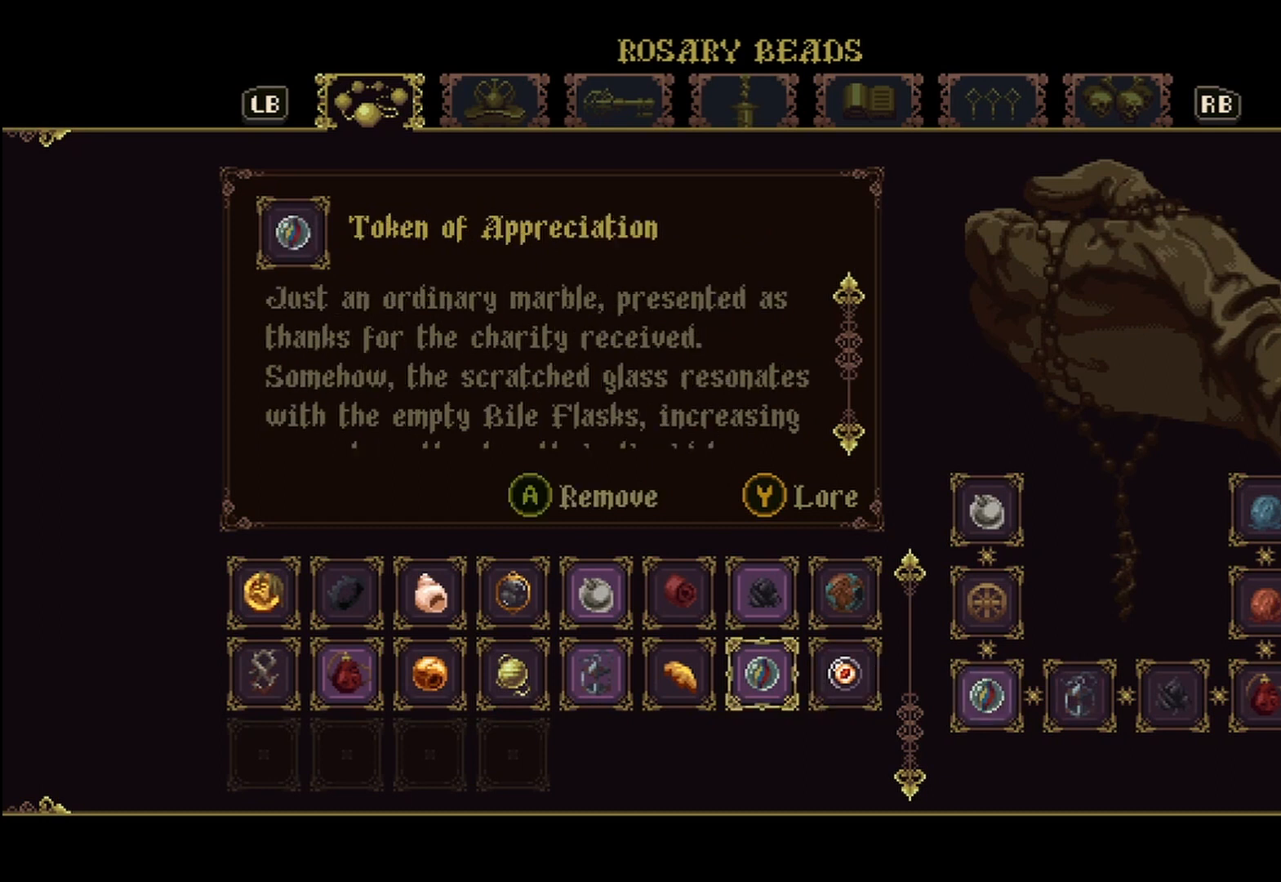
{"buttons": [], "left_stick": "center", "right_stick": "center", "events": []}
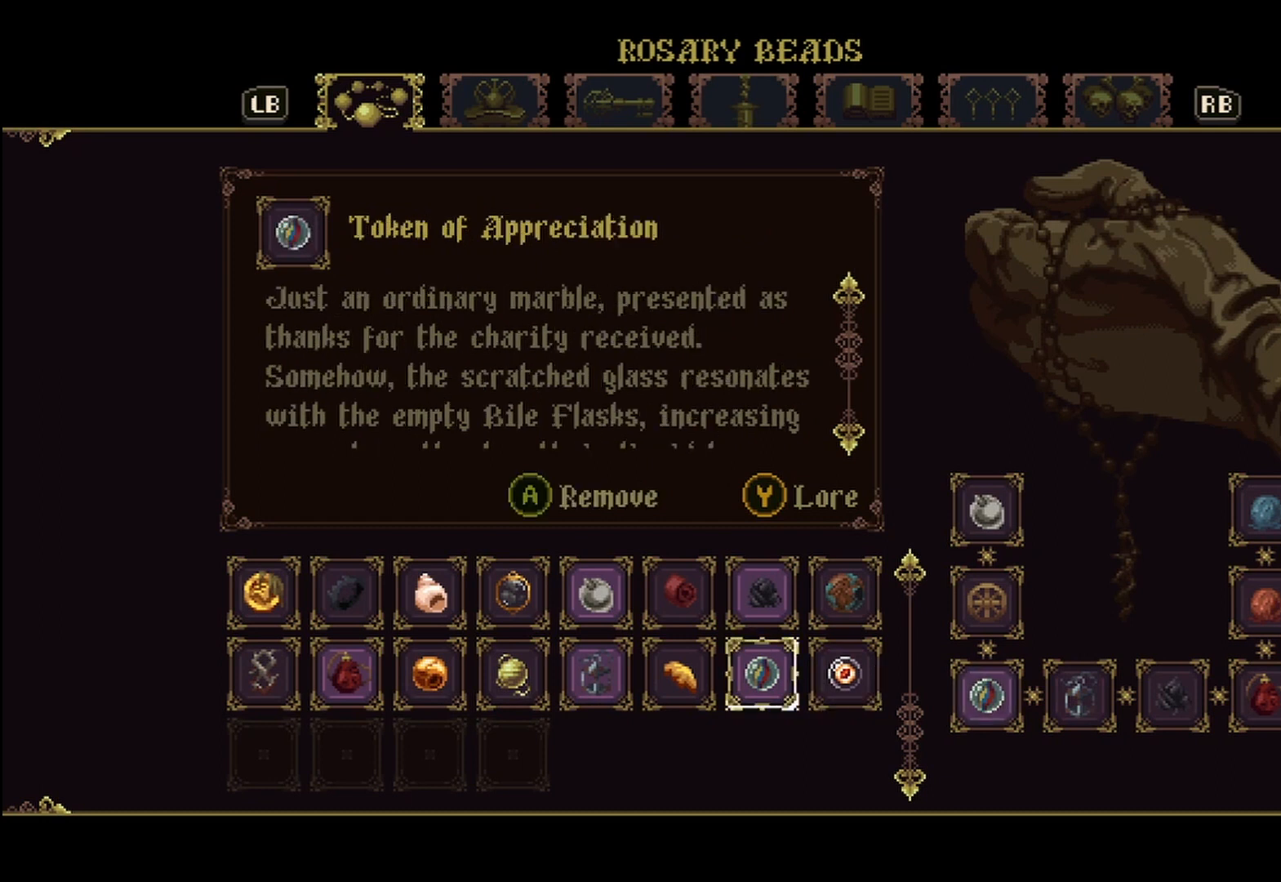
{"buttons": [], "left_stick": "center", "right_stick": "center", "events": [[292, "left_stick", "up-right"], [458, "left_stick", "center"]]}
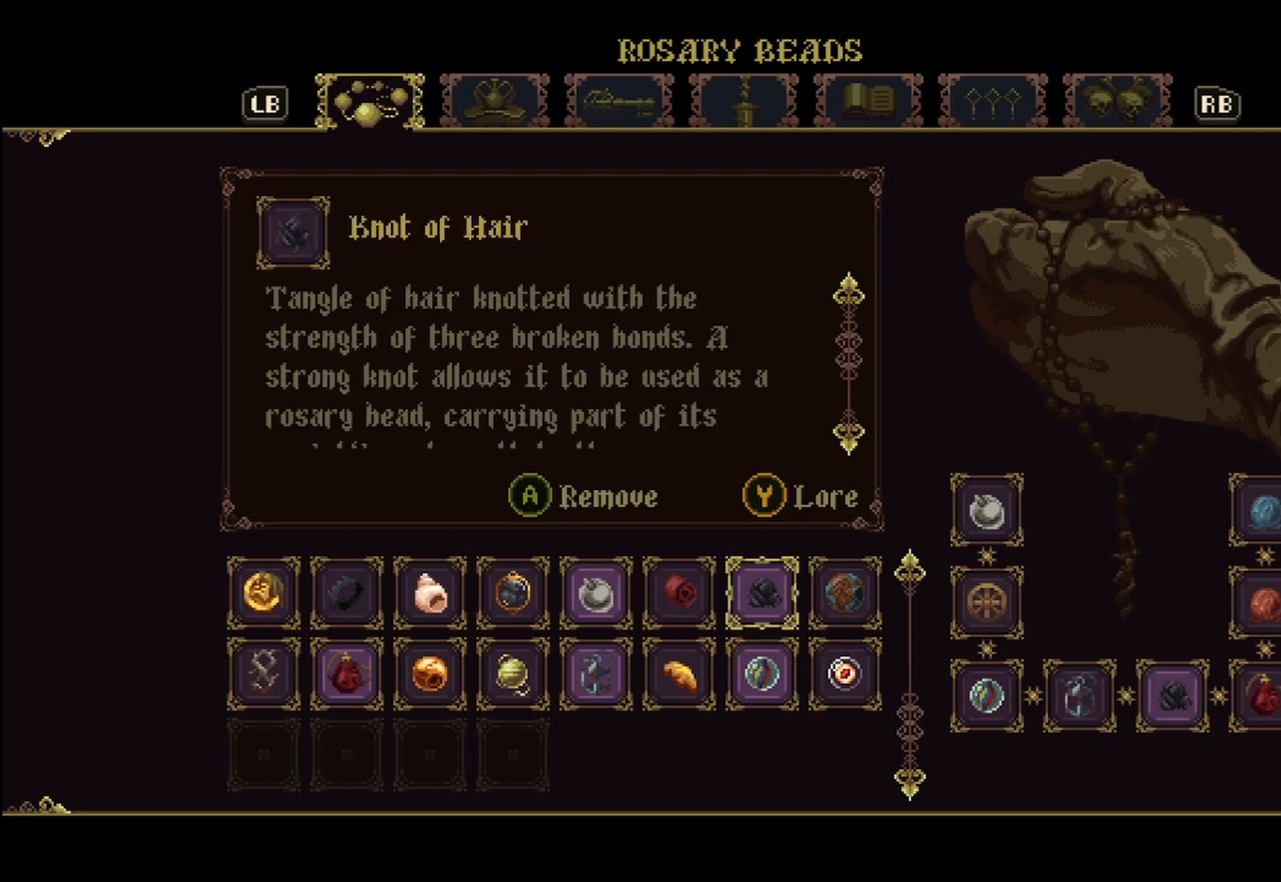
{"buttons": [], "left_stick": "center", "right_stick": "center", "events": []}
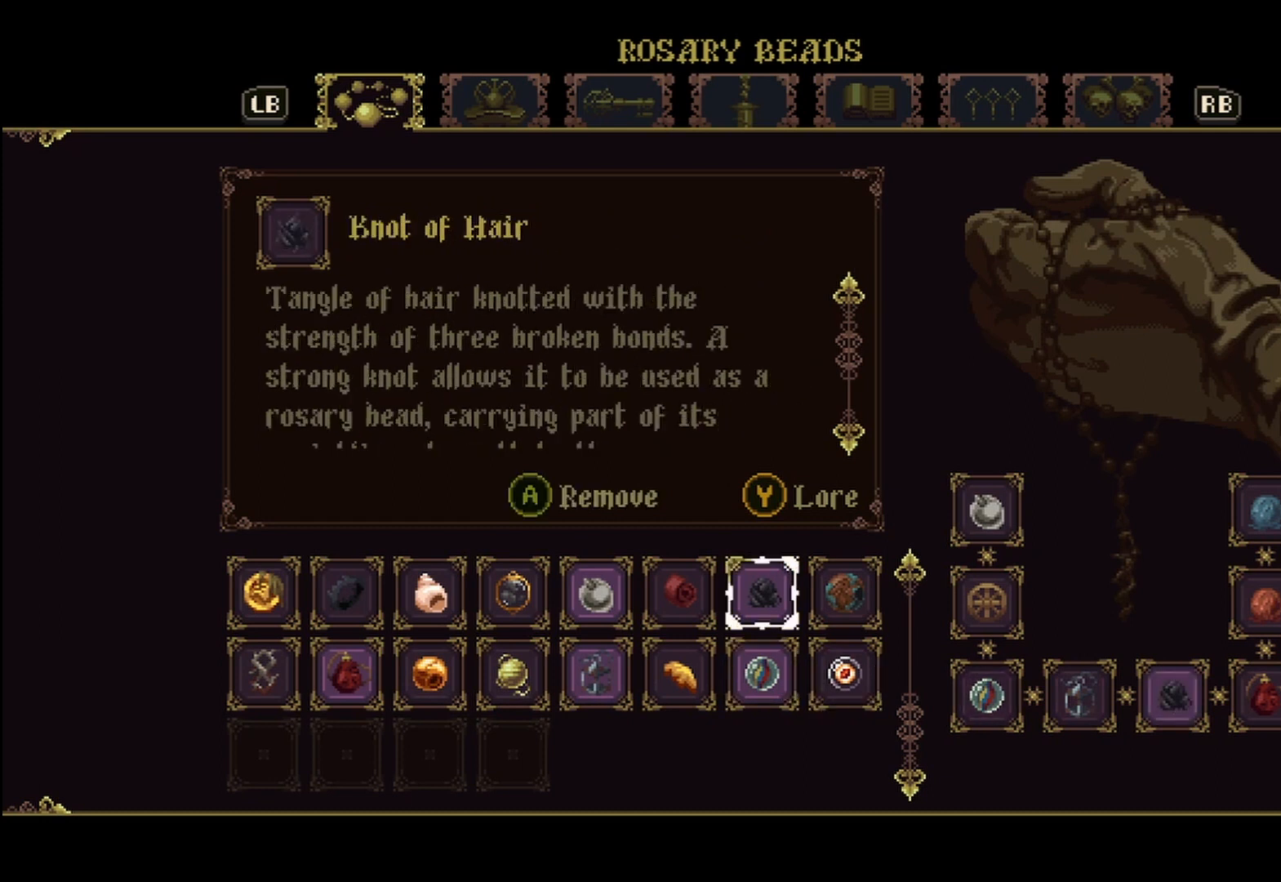
{"buttons": [], "left_stick": "center", "right_stick": "center", "events": [[250, "left_stick", "up"], [375, "left_stick", "center"]]}
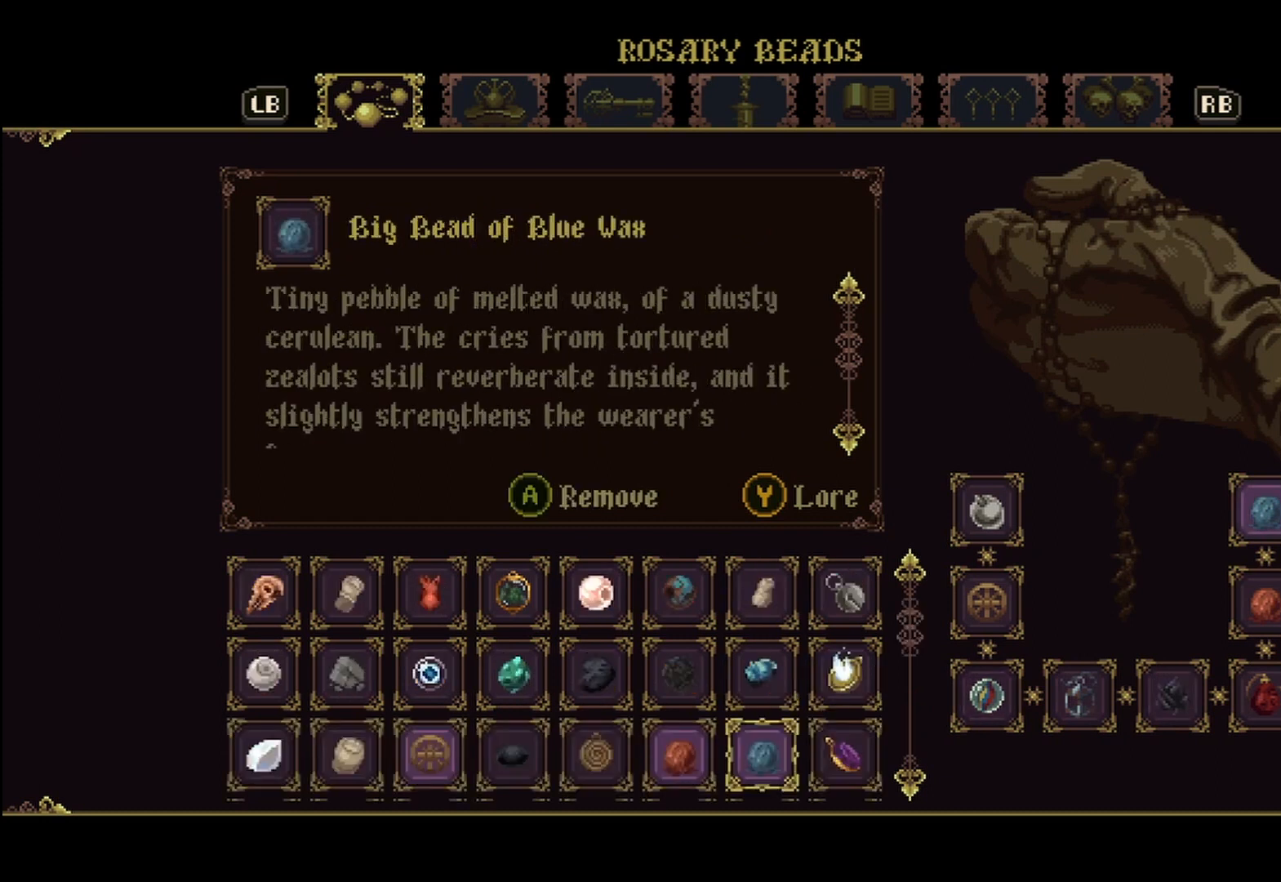
{"buttons": [], "left_stick": "center", "right_stick": "center", "events": []}
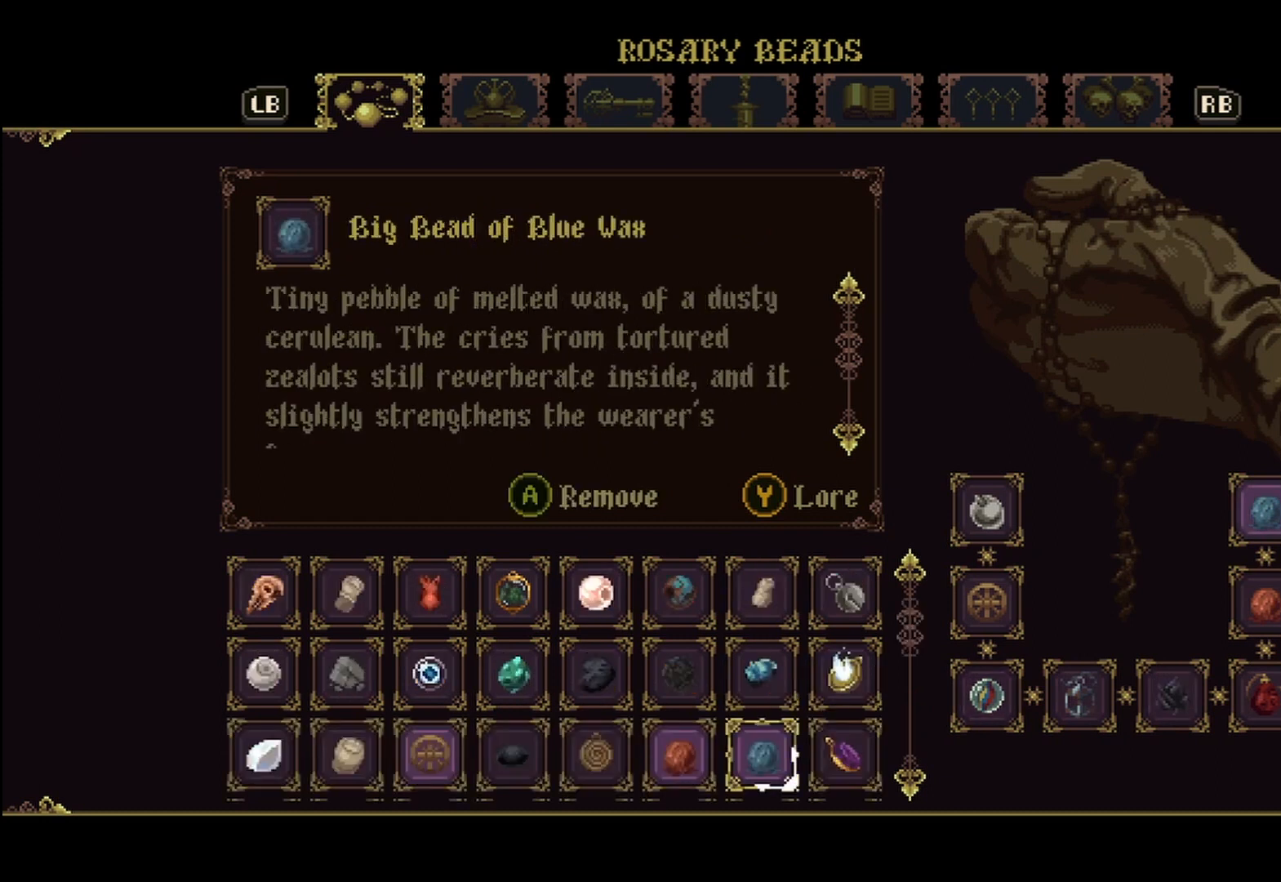
{"buttons": ["A"], "left_stick": "center", "right_stick": "center", "events": [[500, "A", "down"]]}
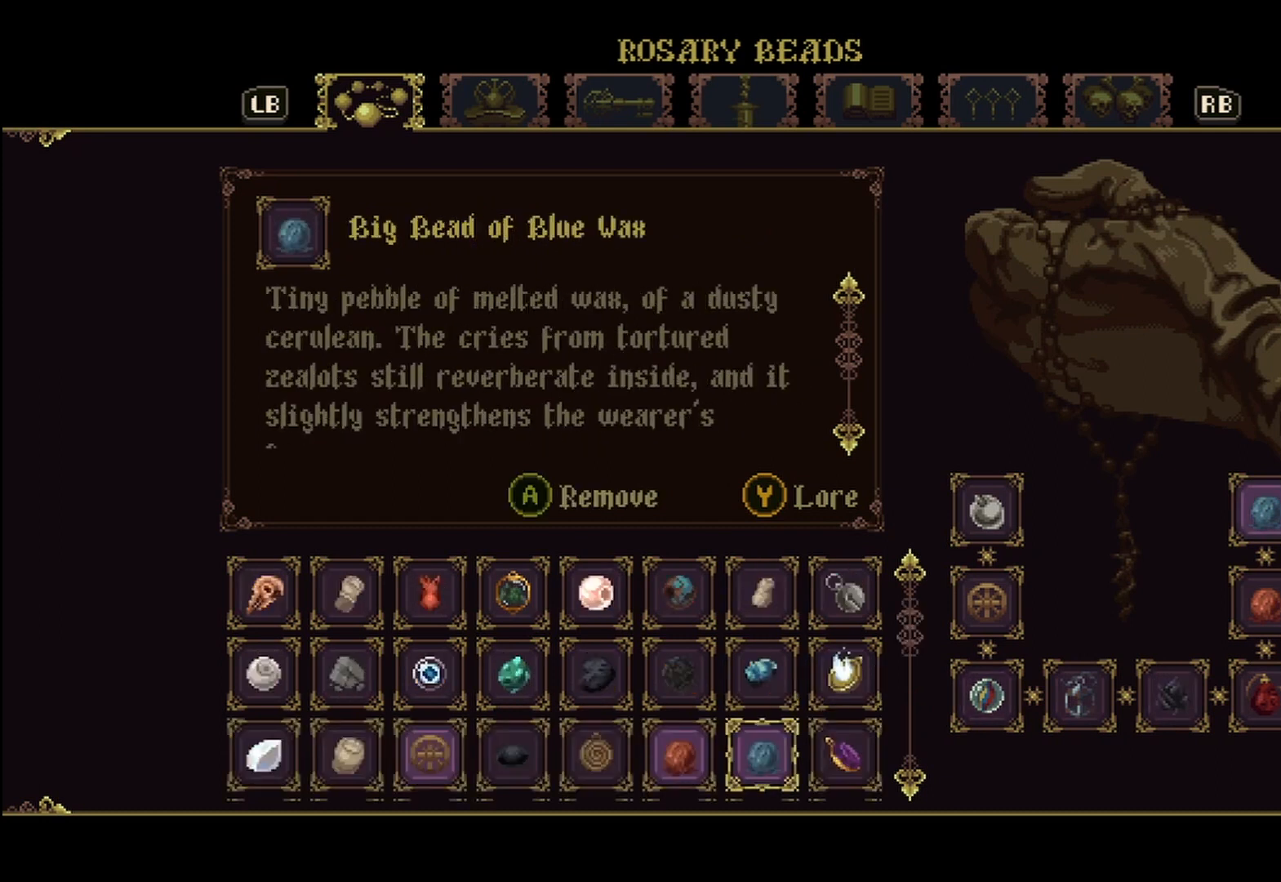
{"buttons": [], "left_stick": "center", "right_stick": "center", "events": [[125, "A", "up"], [208, "left_stick", "left"], [375, "left_stick", "center"]]}
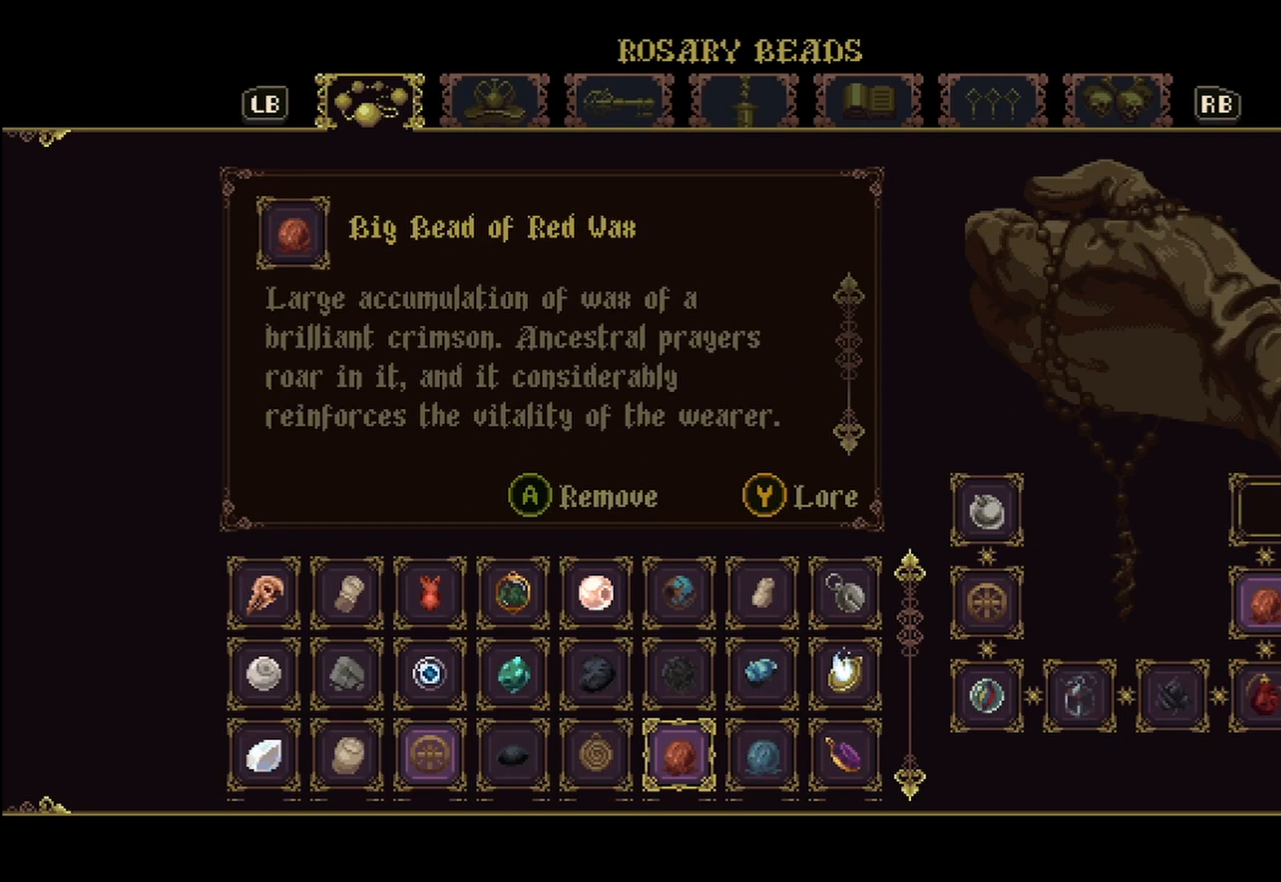
{"buttons": [], "left_stick": "center", "right_stick": "center", "events": [[125, "A", "down"], [250, "A", "up"]]}
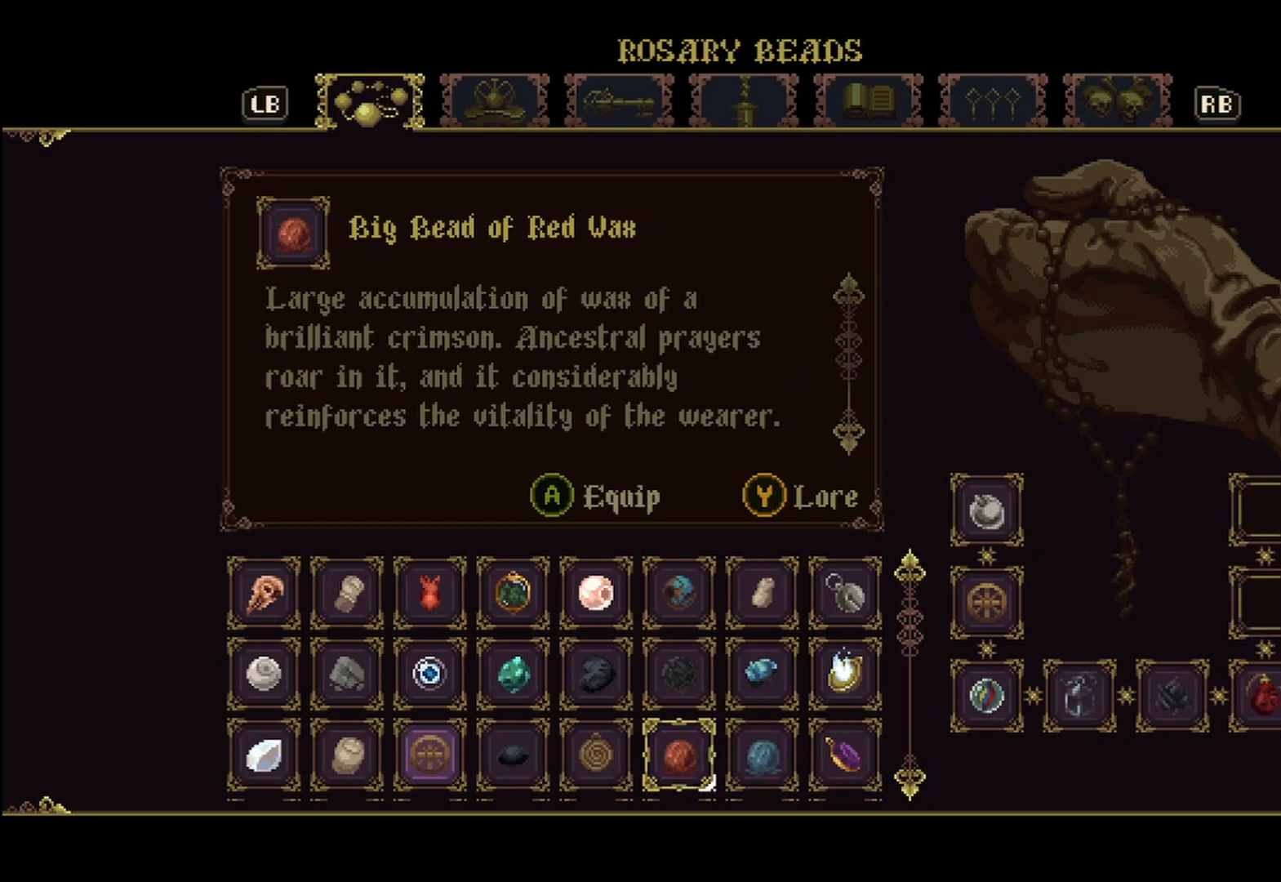
{"buttons": [], "left_stick": "center", "right_stick": "center", "events": []}
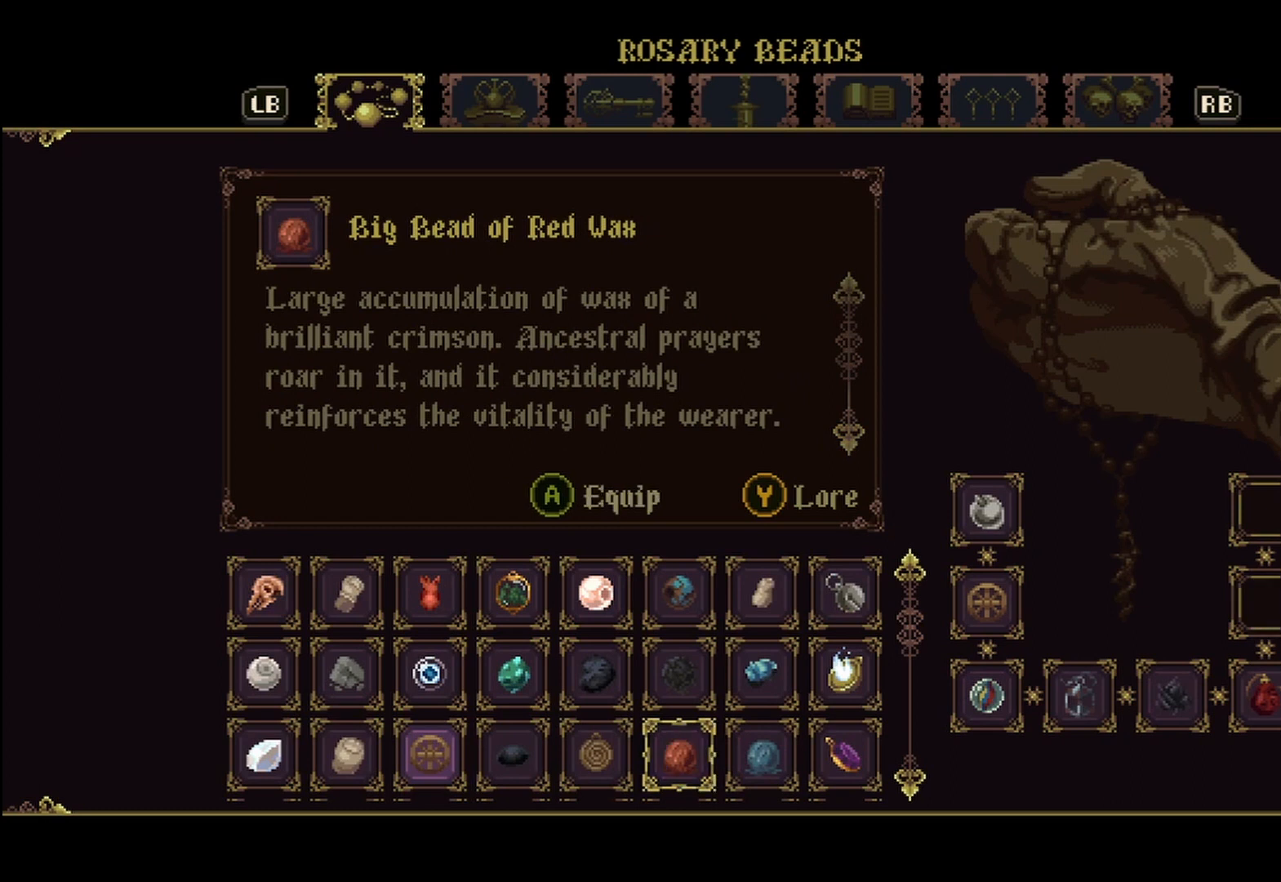
{"buttons": [], "left_stick": "up", "right_stick": "center", "events": [[292, "left_stick", "right"], [417, "left_stick", "center"], [500, "left_stick", "up"]]}
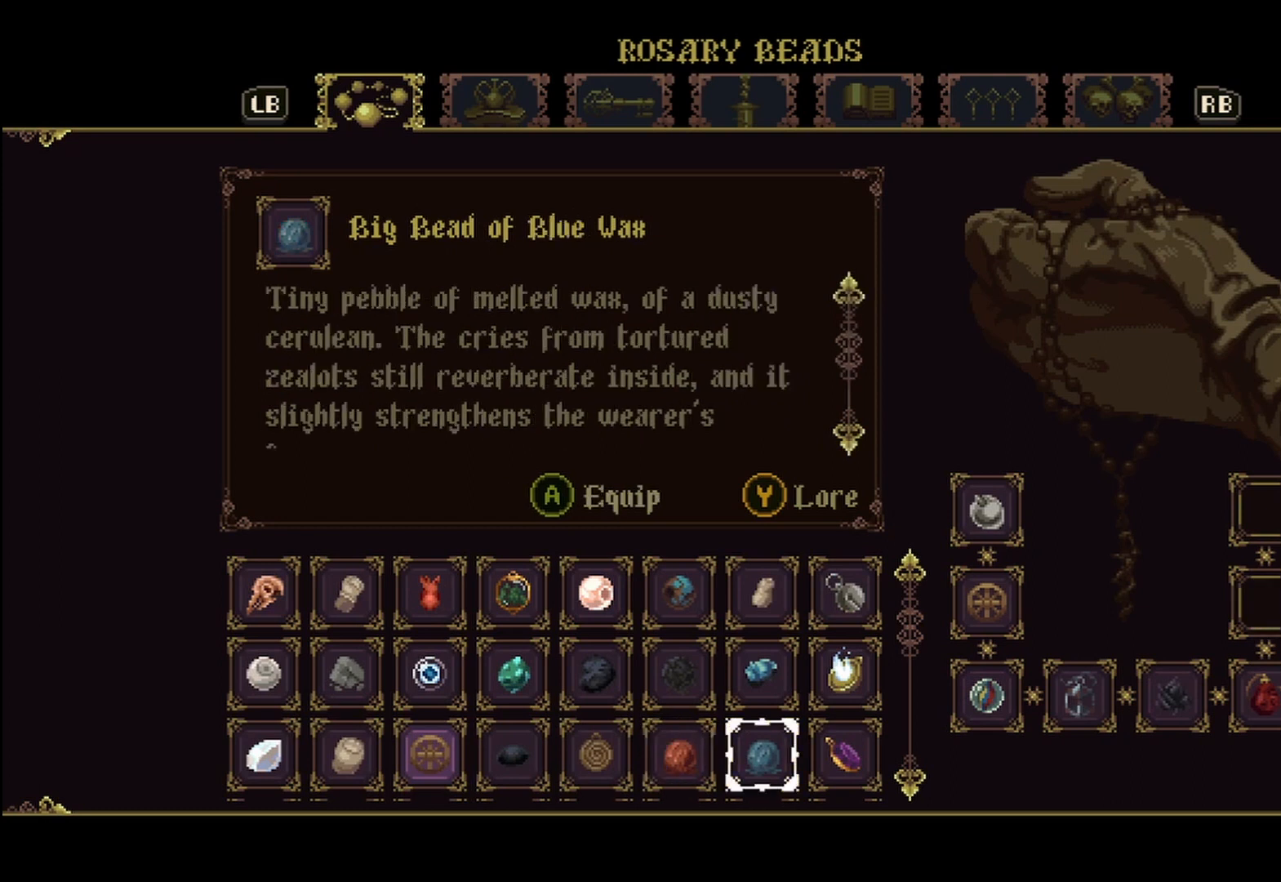
{"buttons": [], "left_stick": "center", "right_stick": "center", "events": [[125, "left_stick", "center"]]}
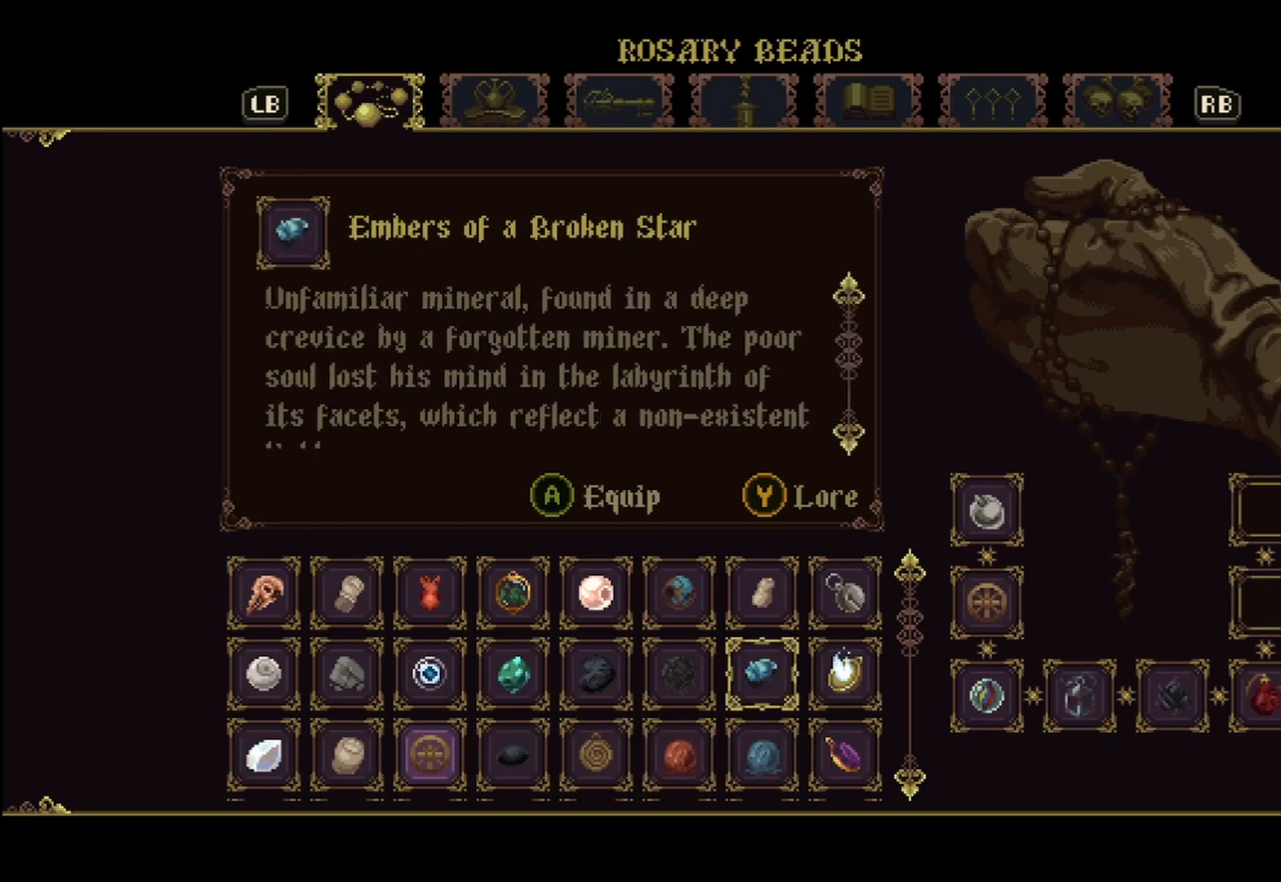
{"buttons": [], "left_stick": "center", "right_stick": "center", "events": [[292, "left_stick", "down"], [458, "left_stick", "center"]]}
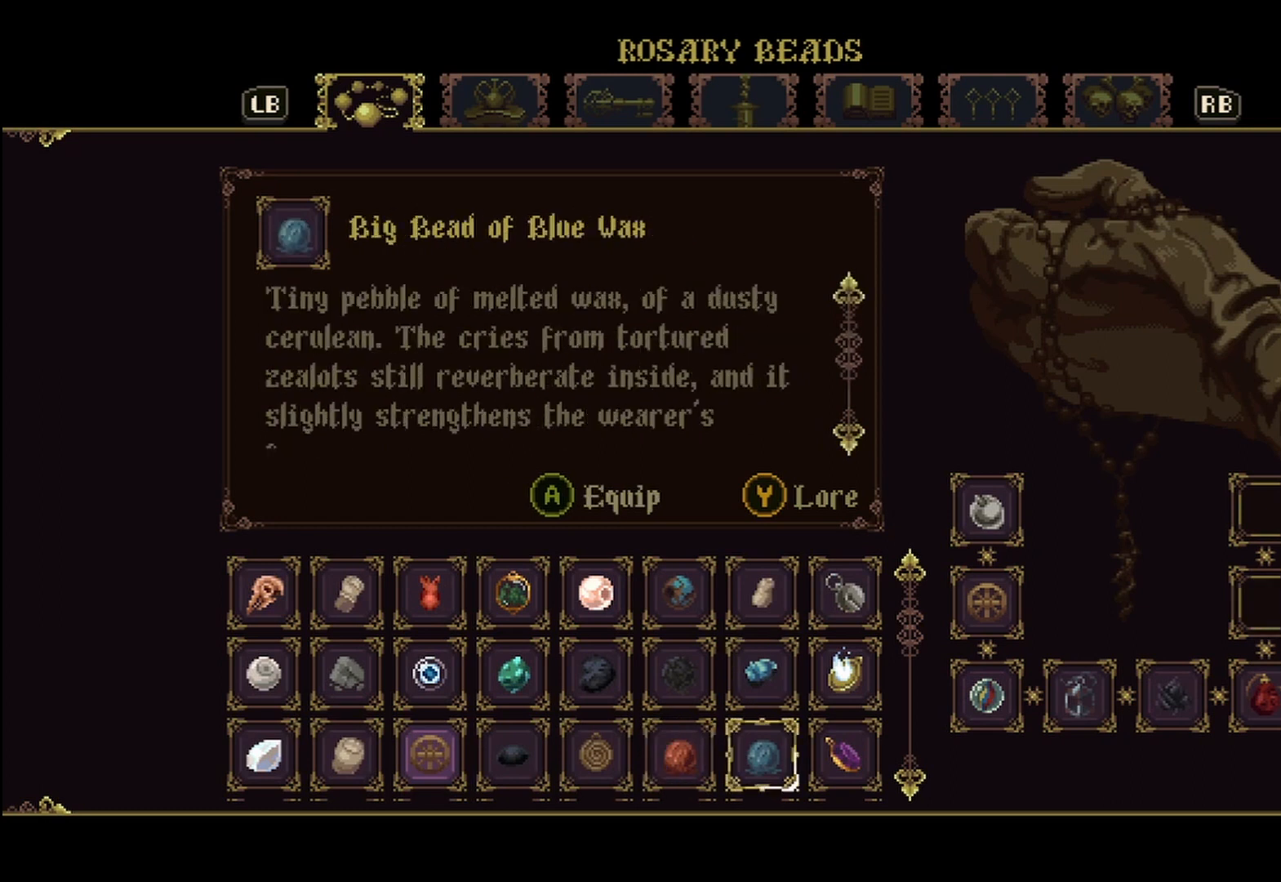
{"buttons": [], "left_stick": "left", "right_stick": "center", "events": [[375, "left_stick", "left"]]}
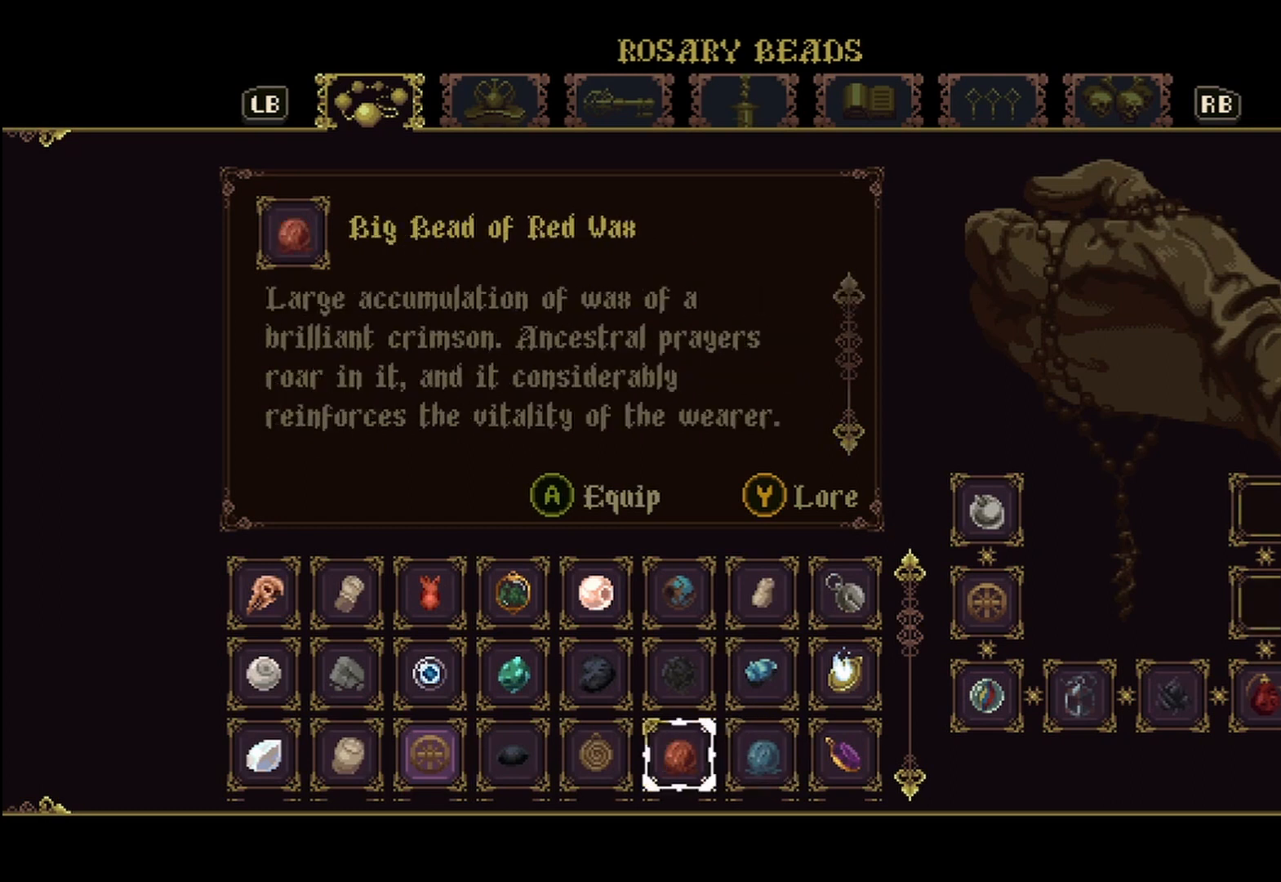
{"buttons": [], "left_stick": "center", "right_stick": "center", "events": [[83, "left_stick", "center"], [167, "left_stick", "left"], [292, "left_stick", "center"], [375, "left_stick", "left"], [500, "left_stick", "center"]]}
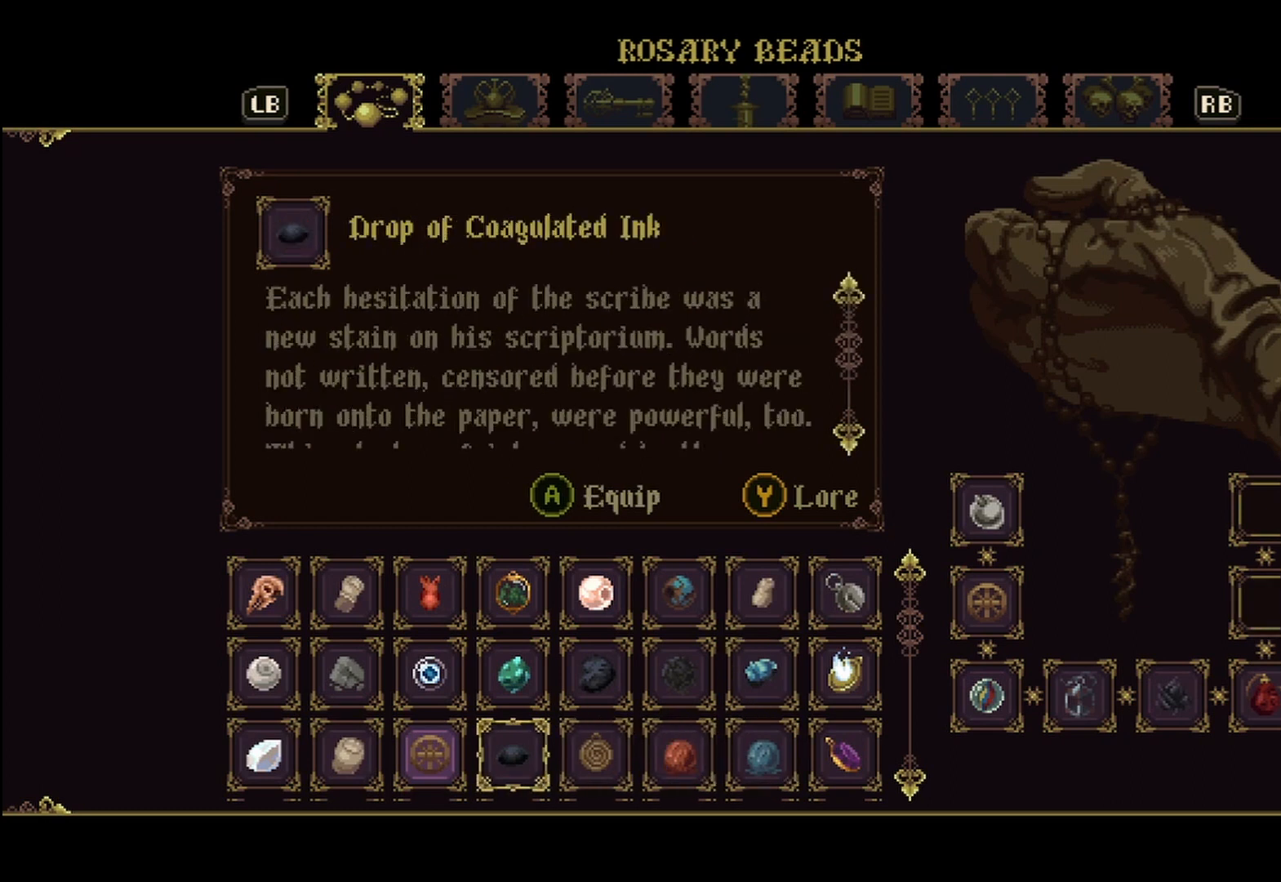
{"buttons": [], "left_stick": "center", "right_stick": "center", "events": [[167, "left_stick", "up-left"], [333, "left_stick", "center"]]}